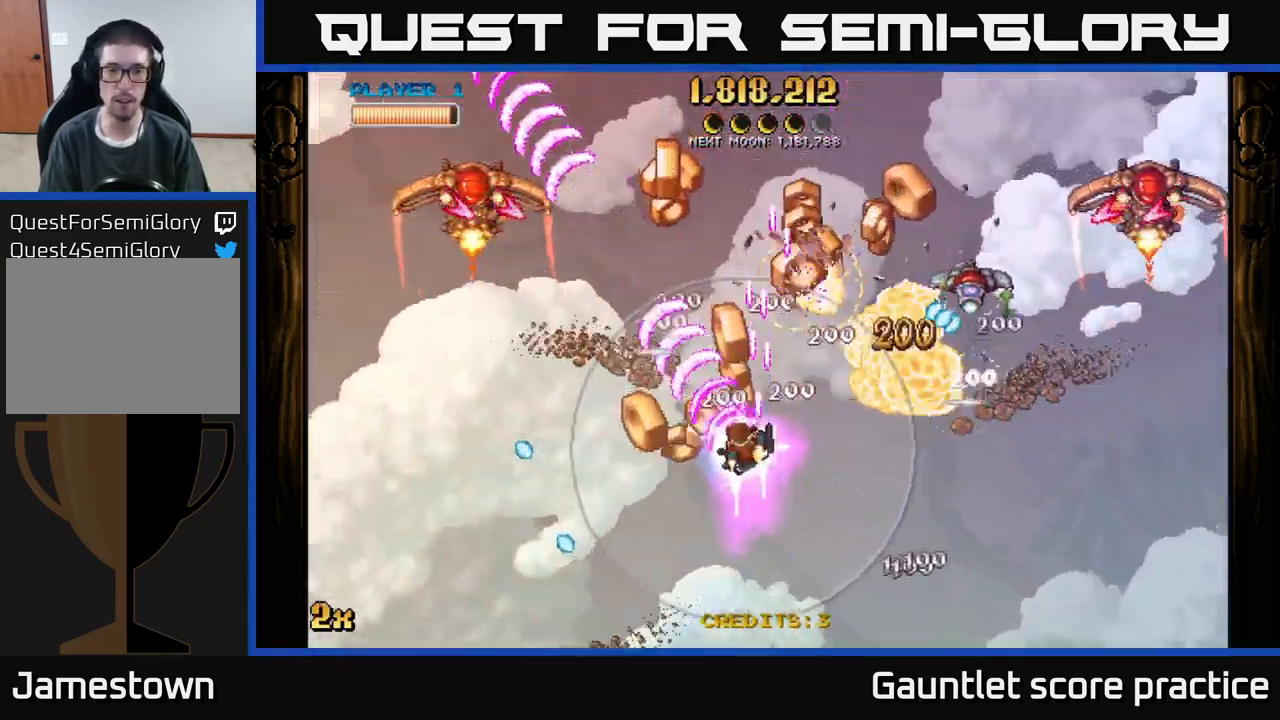
Gameplay with a controller (Xbox layout); each line is a JSON object with the inputs held at the frame after it. "events" lists button and stick changes between this image and that frame as [ms after this image, input, new state], when the widget could be followed in between. Not read: right_stick.
{"buttons": ["A"], "left_stick": "down-left", "events": [[133, "left_stick", "up-right"], [366, "left_stick", "down-right"], [416, "left_stick", "down-left"]]}
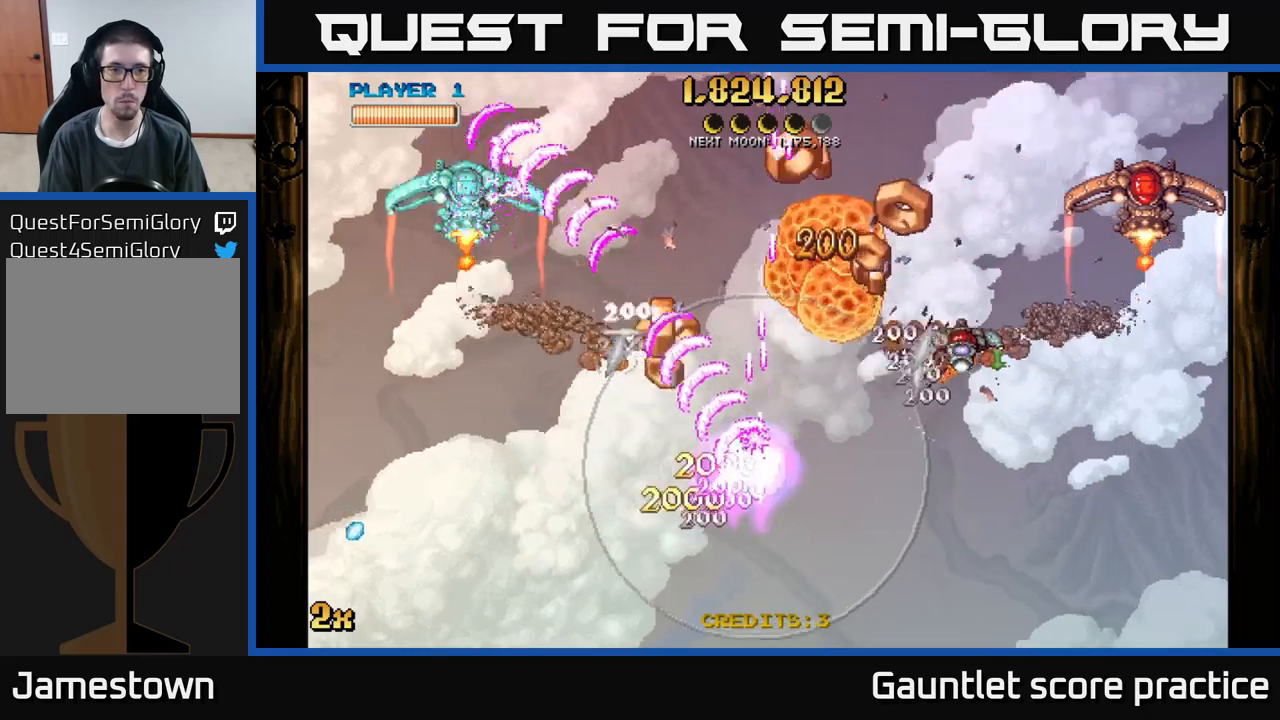
{"buttons": ["A"], "left_stick": "up-right", "events": [[233, "left_stick", "down-right"], [300, "left_stick", "up-right"], [317, "X", "down"], [433, "X", "up"]]}
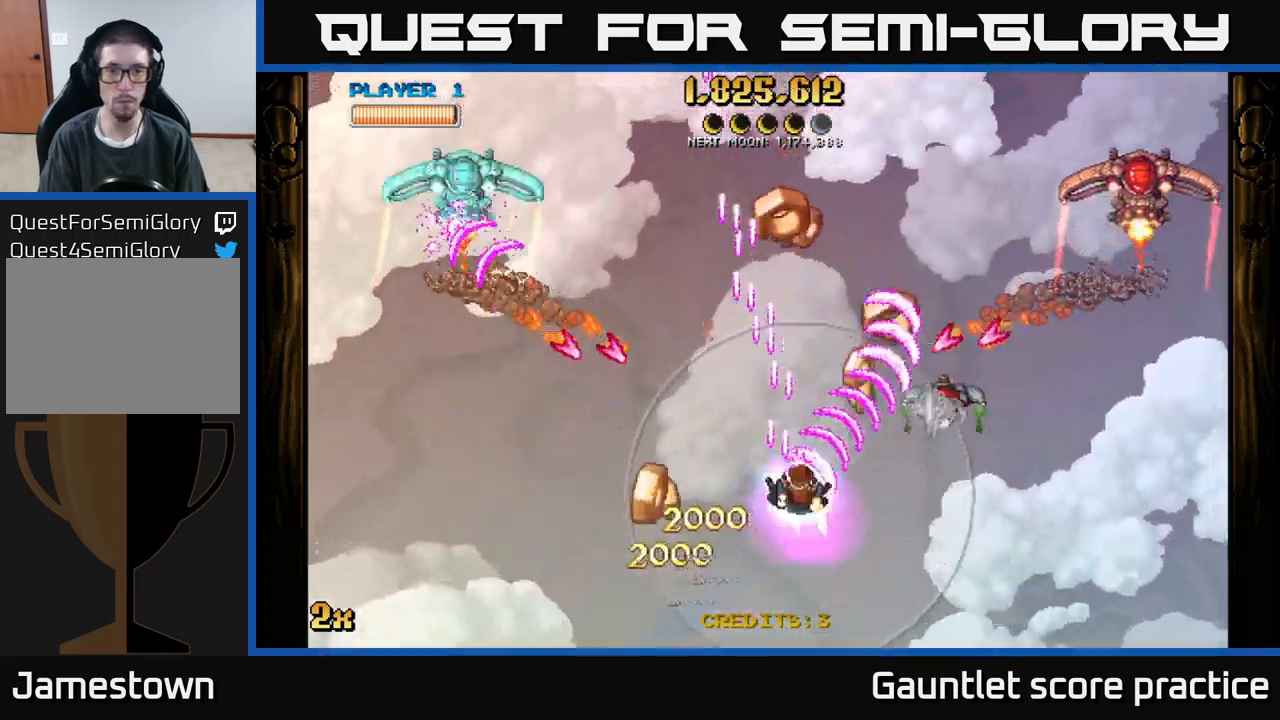
{"buttons": ["A"], "left_stick": "up-left", "events": [[17, "A", "up"], [33, "A", "down"], [83, "left_stick", "down-right"], [417, "left_stick", "up-right"], [500, "left_stick", "up-left"]]}
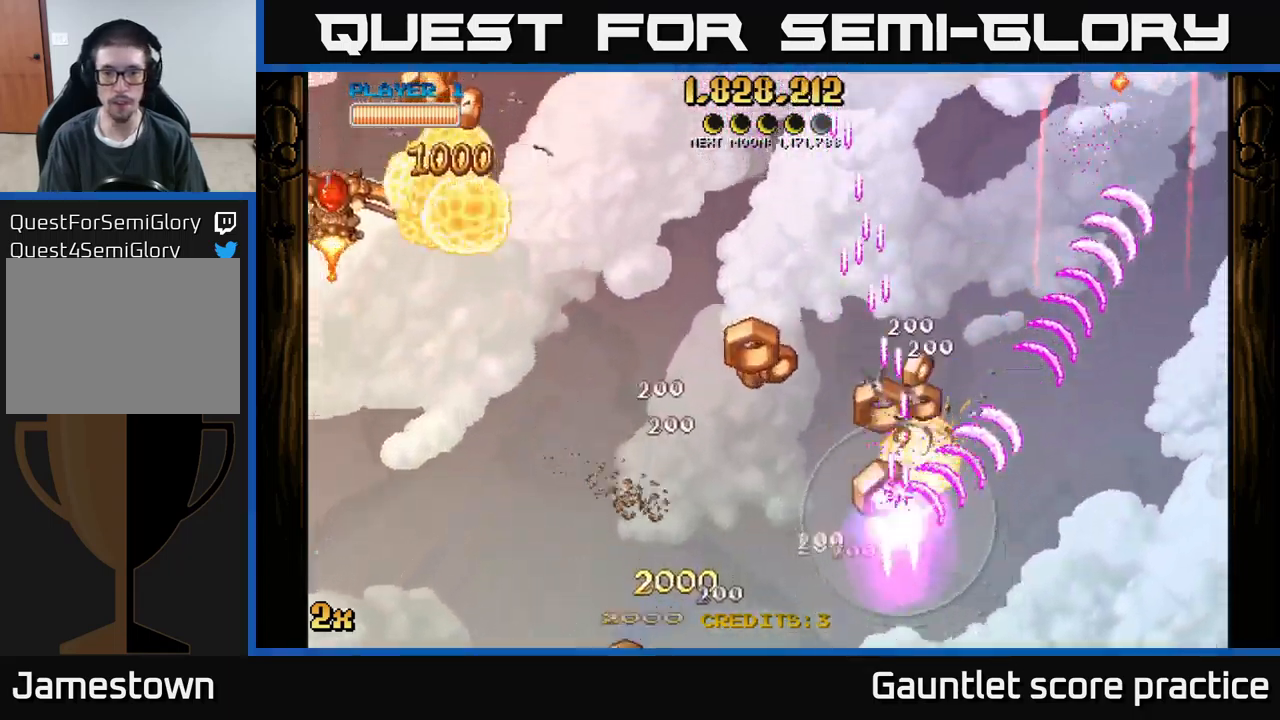
{"buttons": ["A"], "left_stick": "up-right", "events": [[33, "X", "down"], [133, "X", "up"], [367, "left_stick", "up-right"]]}
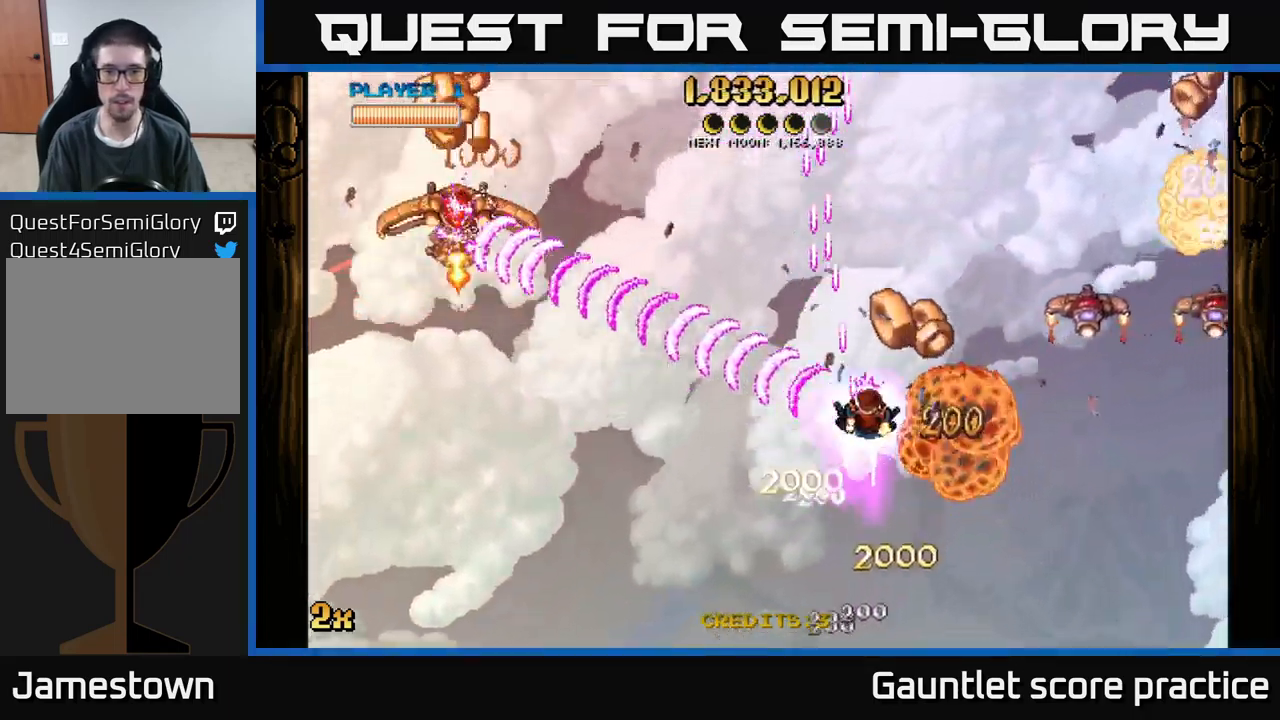
{"buttons": ["A", "X"], "left_stick": "up-right", "events": [[50, "left_stick", "down-left"], [317, "left_stick", "down-right"], [483, "left_stick", "up-right"], [500, "X", "down"]]}
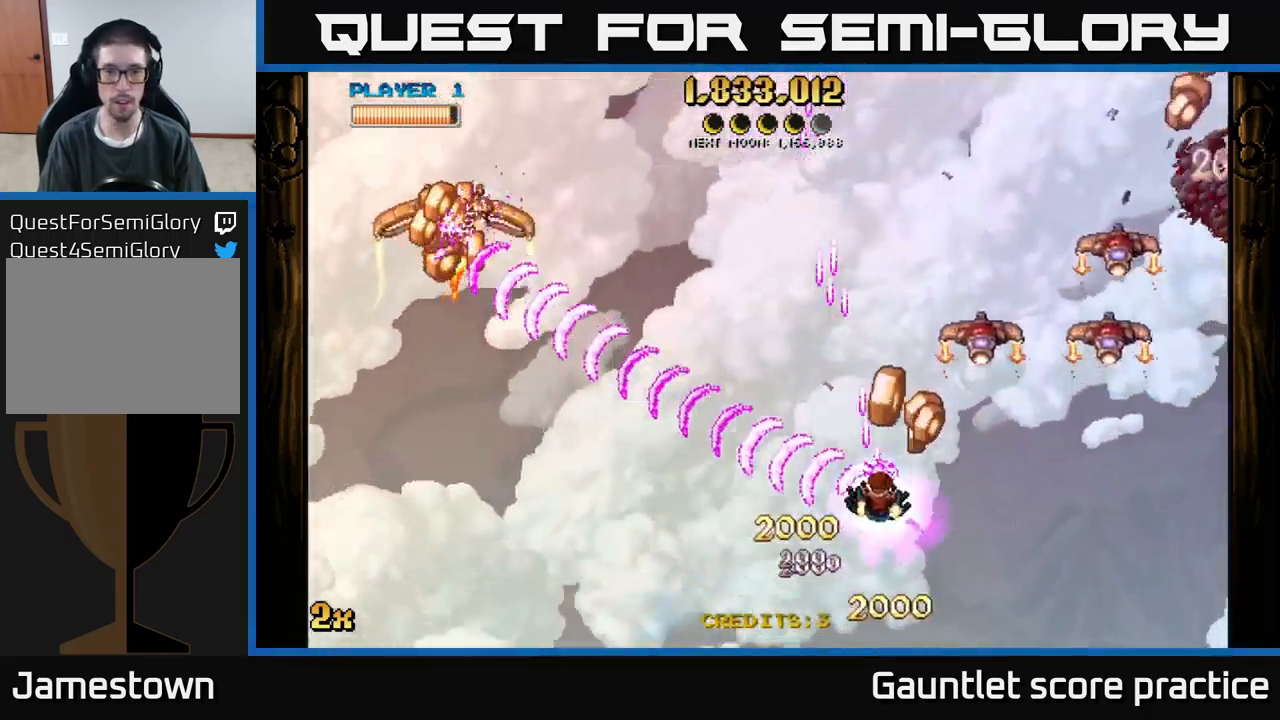
{"buttons": ["A"], "left_stick": "down-left", "events": [[117, "X", "up"], [183, "left_stick", "down-left"]]}
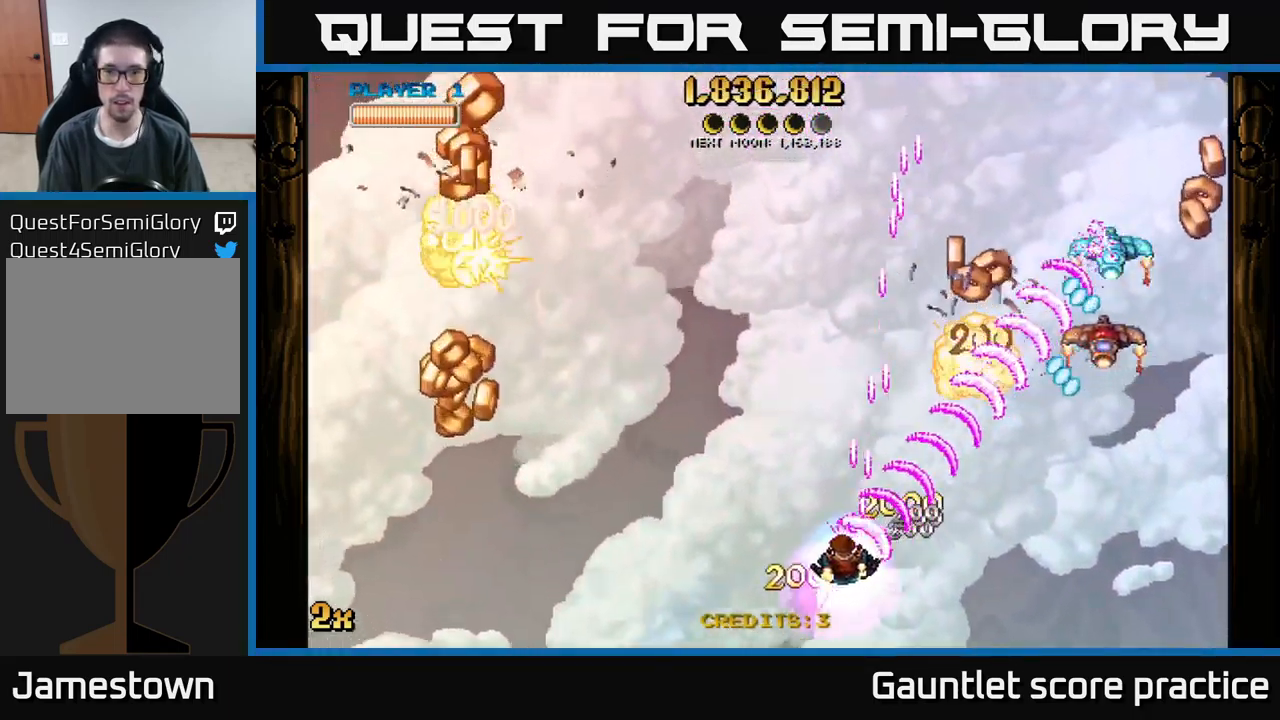
{"buttons": ["A"], "left_stick": "left", "events": [[300, "left_stick", "left"]]}
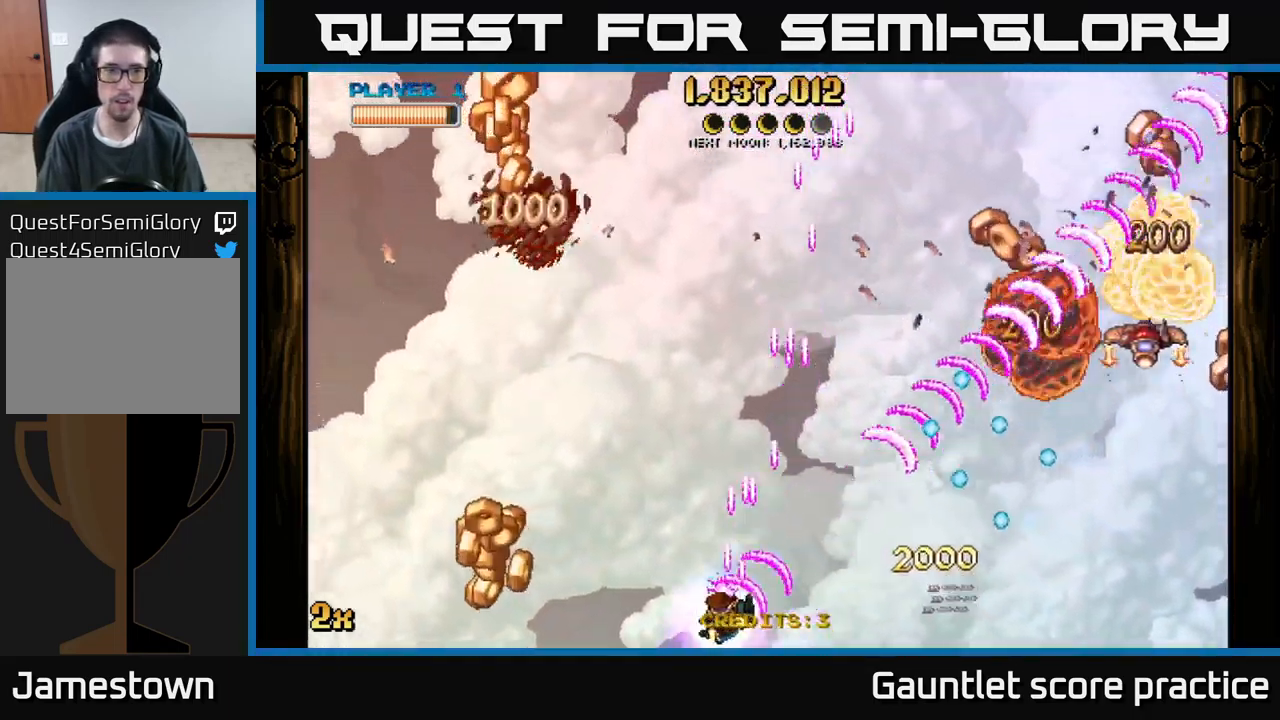
{"buttons": ["A"], "left_stick": "left", "events": [[67, "left_stick", "down-left"], [483, "left_stick", "left"]]}
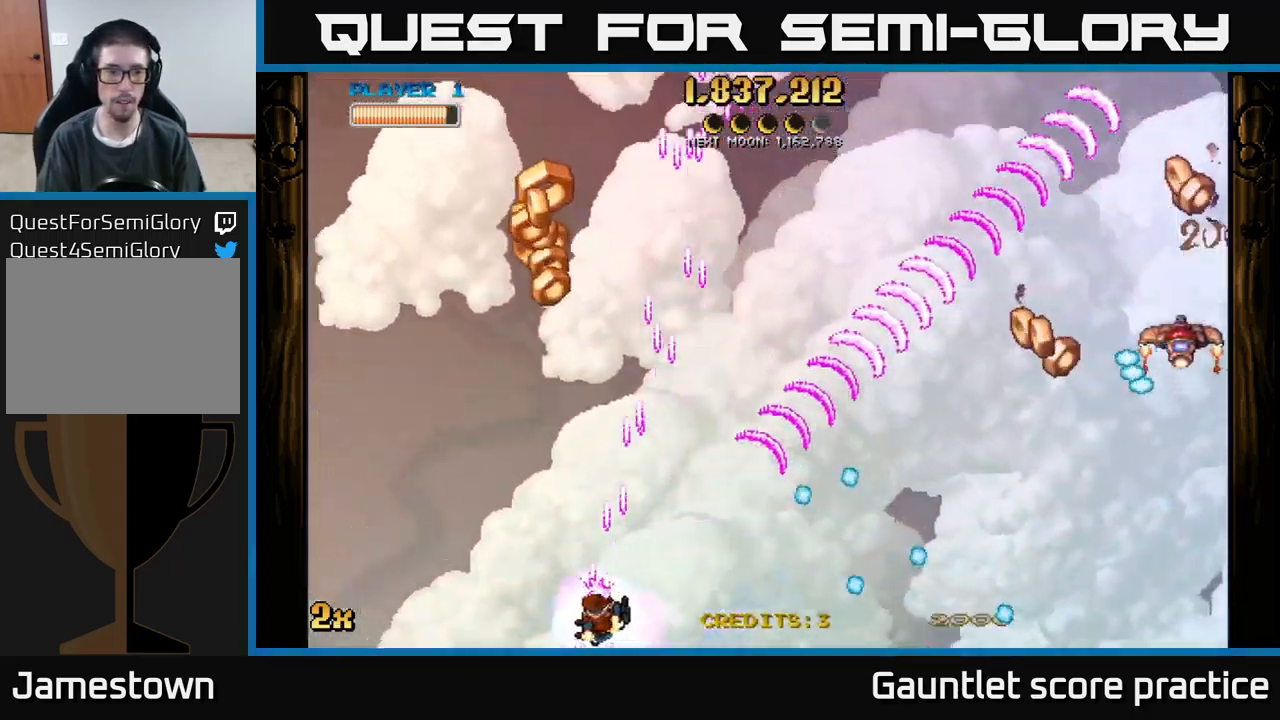
{"buttons": ["A"], "left_stick": "up", "events": [[167, "X", "down"], [167, "left_stick", "up"], [317, "X", "up"]]}
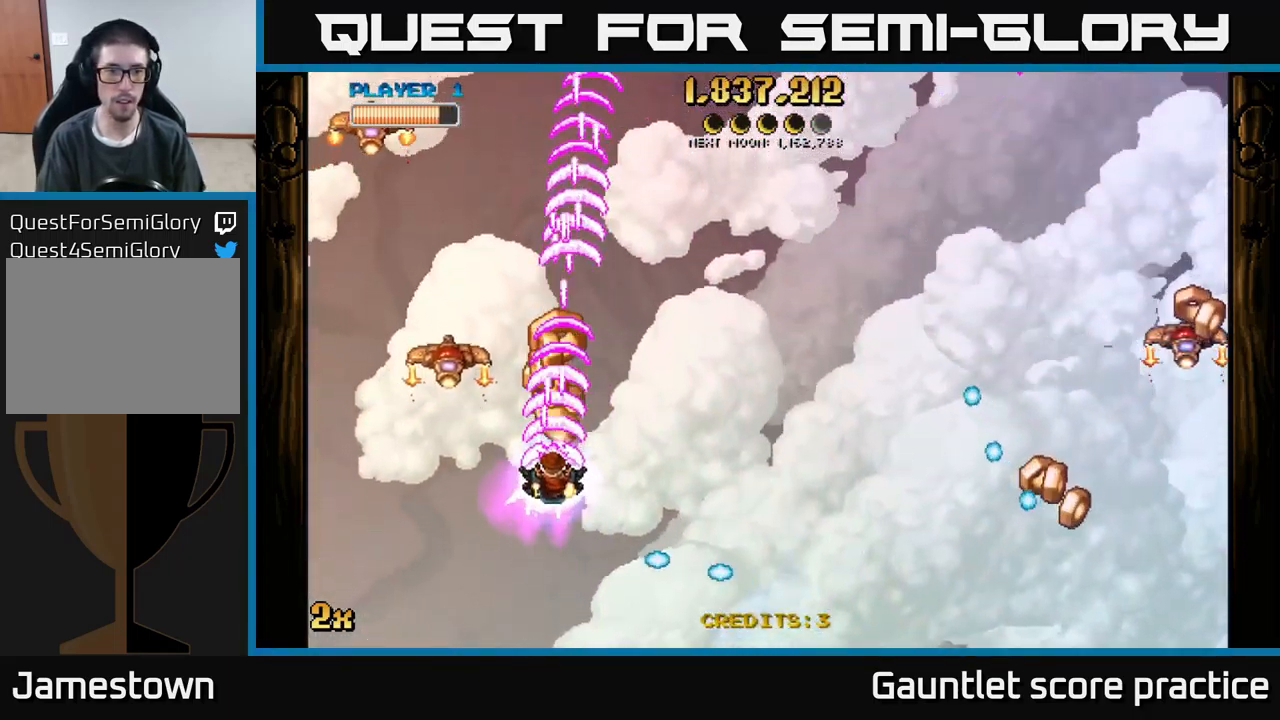
{"buttons": ["A"], "left_stick": "up-right", "events": [[200, "left_stick", "left"], [450, "left_stick", "up-right"]]}
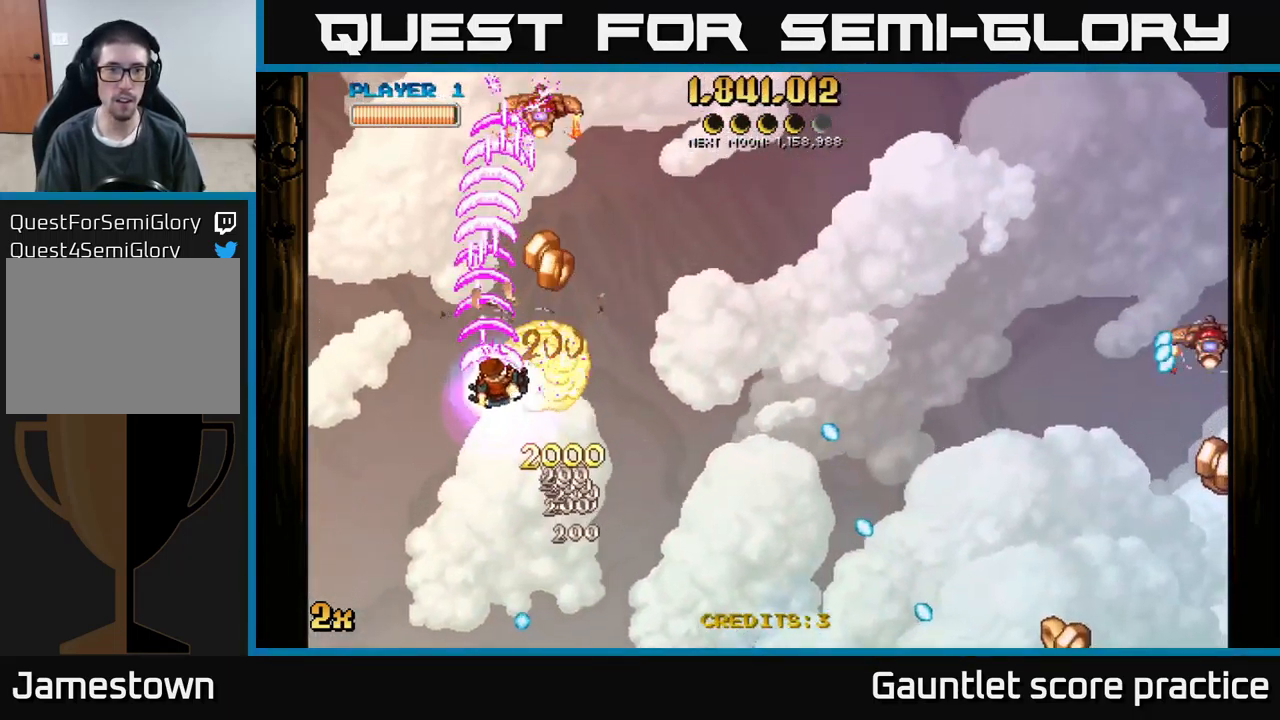
{"buttons": ["A"], "left_stick": "up", "events": [[100, "X", "down"], [117, "left_stick", "right"], [217, "X", "up"], [483, "left_stick", "up"]]}
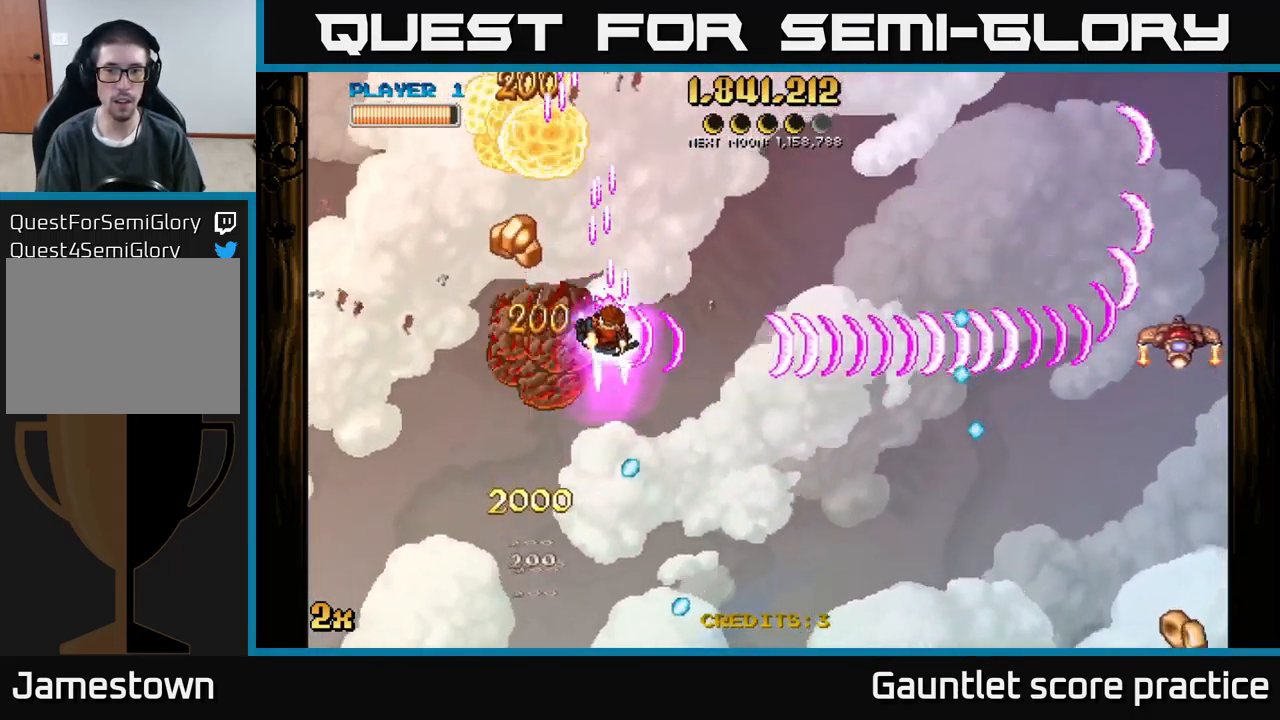
{"buttons": ["A"], "left_stick": "up-right", "events": [[416, "left_stick", "up-right"]]}
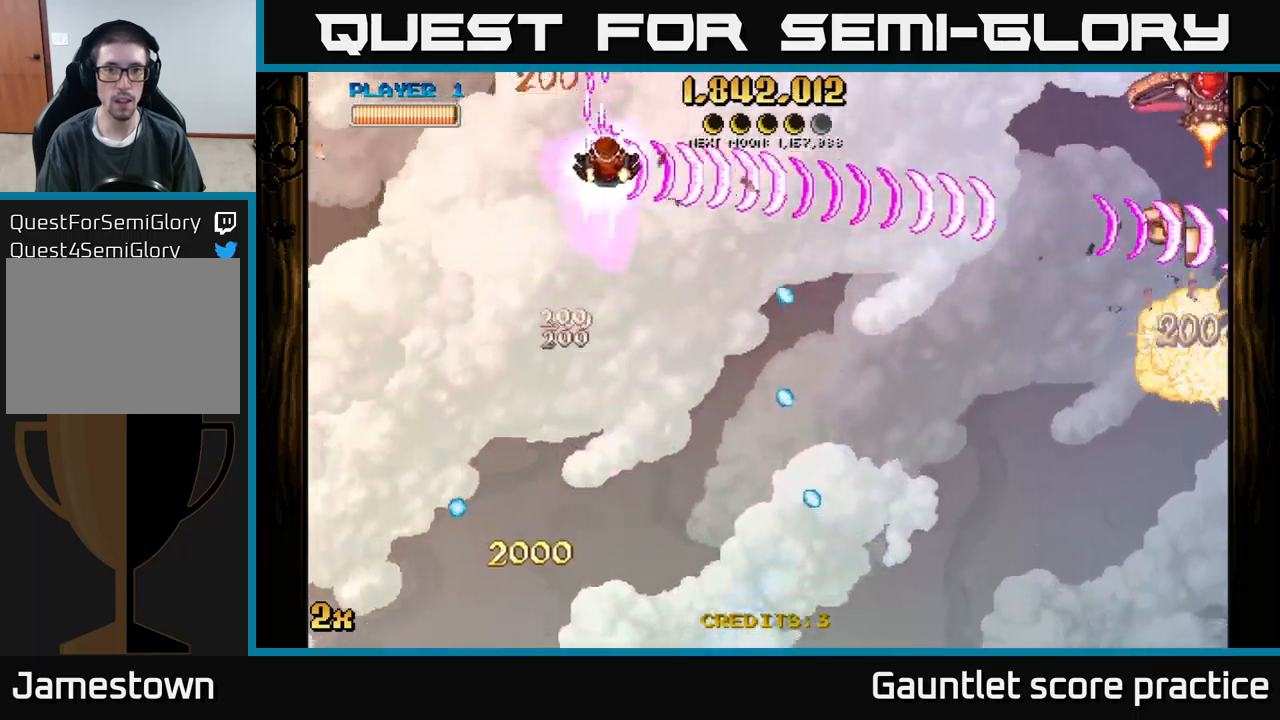
{"buttons": ["A"], "left_stick": "left", "events": [[200, "left_stick", "down-right"], [334, "left_stick", "right"], [484, "left_stick", "left"]]}
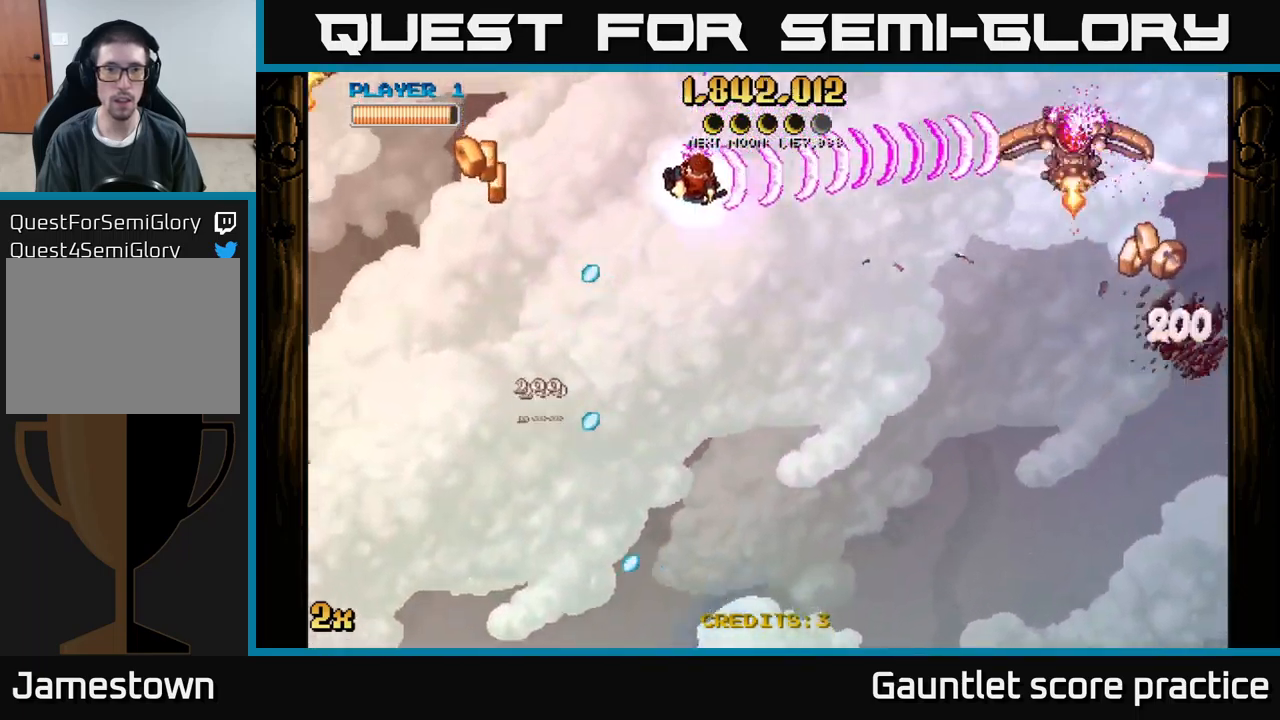
{"buttons": ["A"], "left_stick": "down-left", "events": [[167, "left_stick", "down-left"]]}
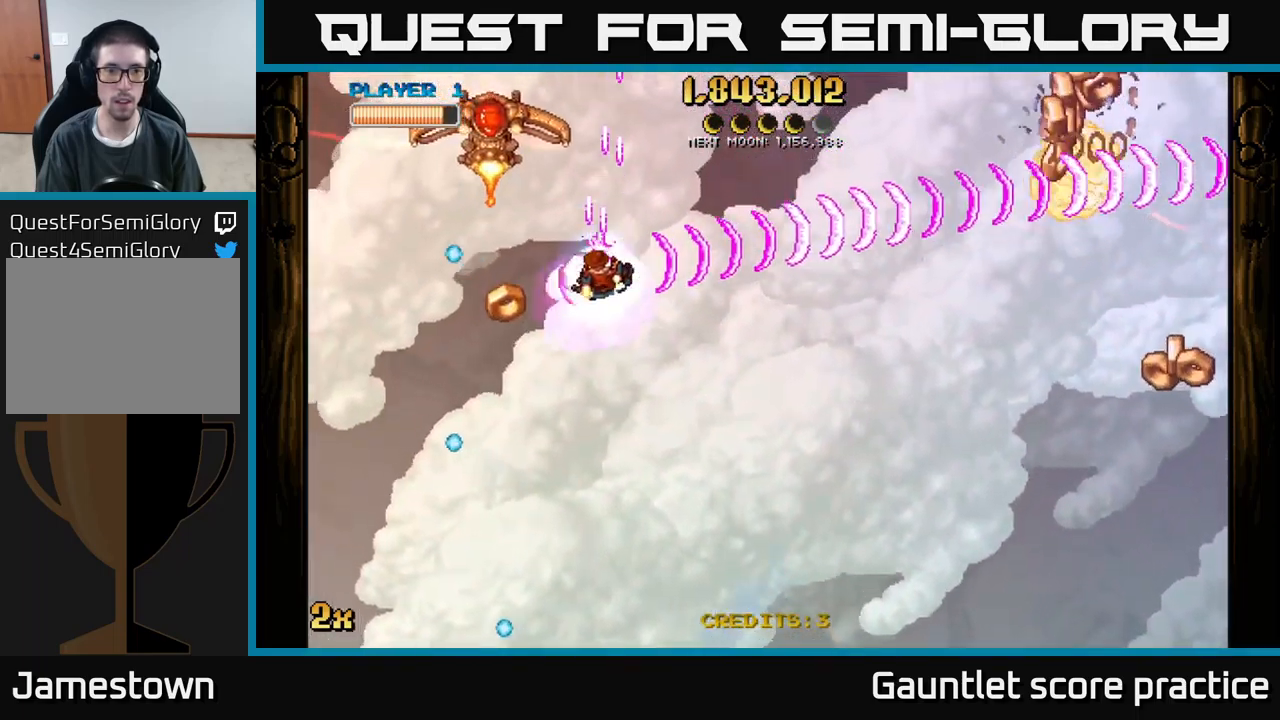
{"buttons": ["A"], "left_stick": "down", "events": [[200, "X", "down"], [200, "left_stick", "up-left"], [267, "left_stick", "up"], [300, "X", "up"], [434, "left_stick", "down"]]}
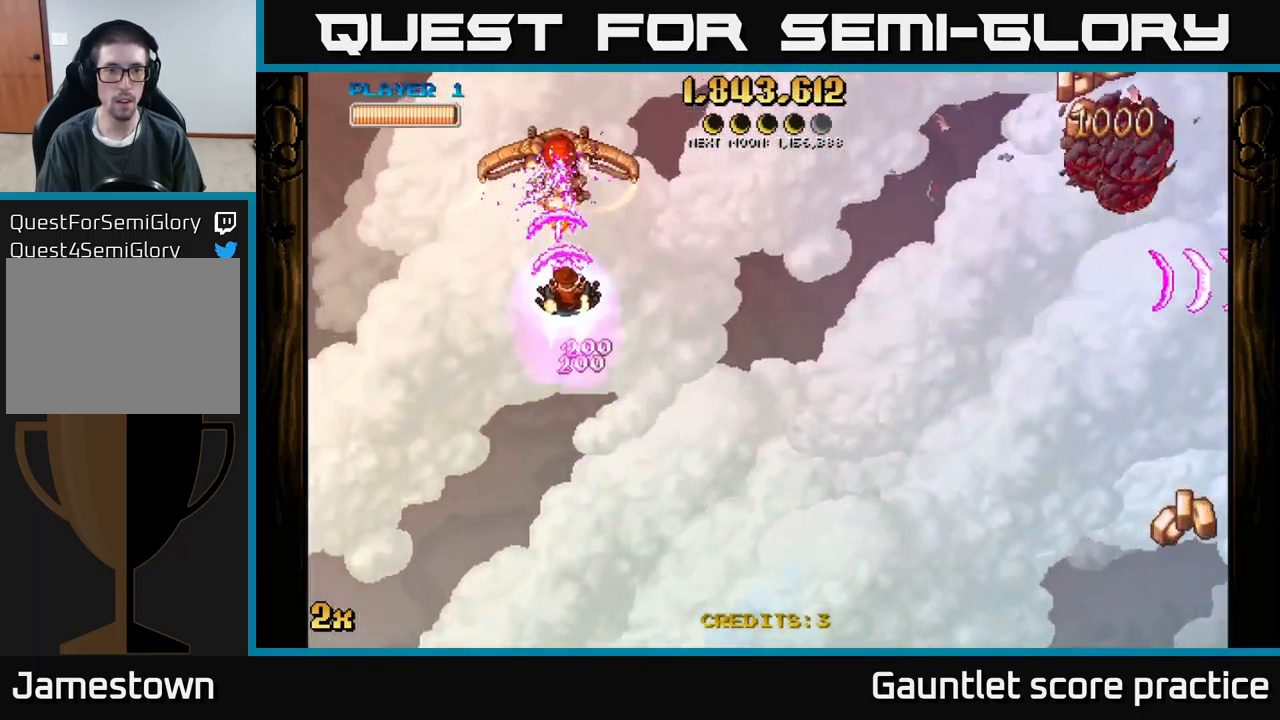
{"buttons": ["A"], "left_stick": "down-right", "events": [[67, "left_stick", "down-right"]]}
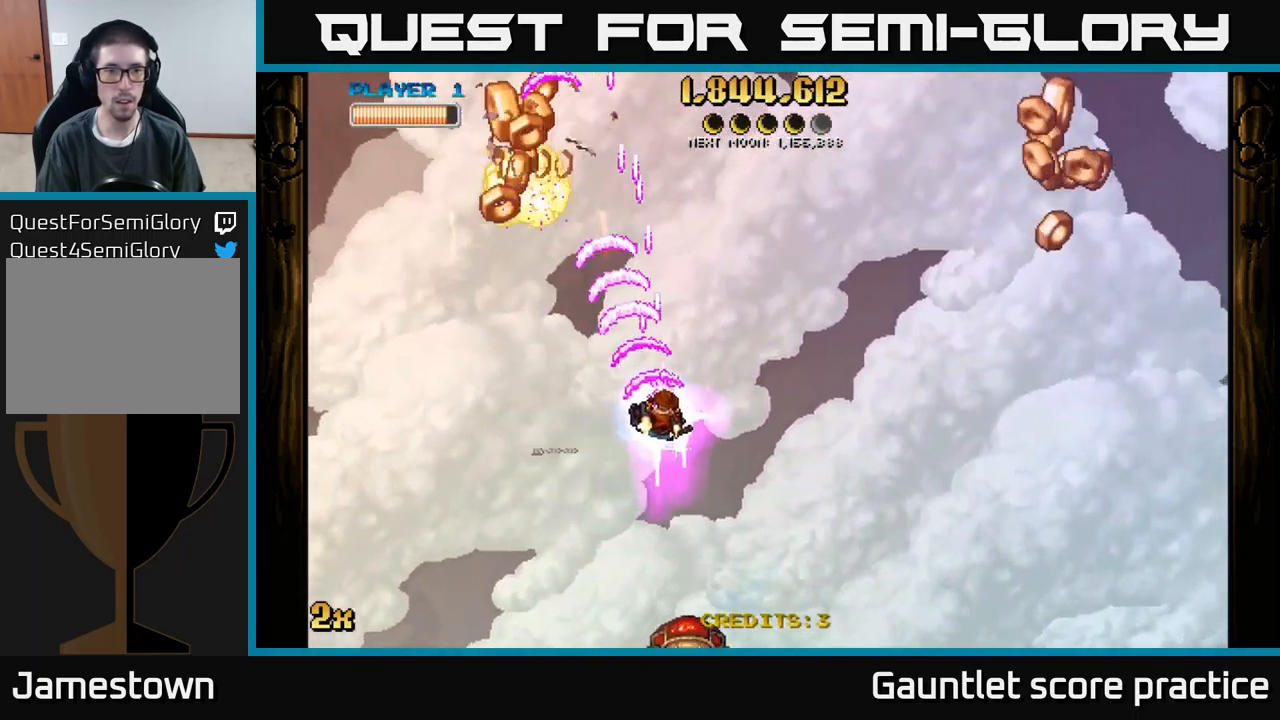
{"buttons": ["A"], "left_stick": "right", "events": [[117, "left_stick", "right"], [200, "X", "down"], [217, "left_stick", "up-right"], [284, "X", "up"], [334, "left_stick", "right"]]}
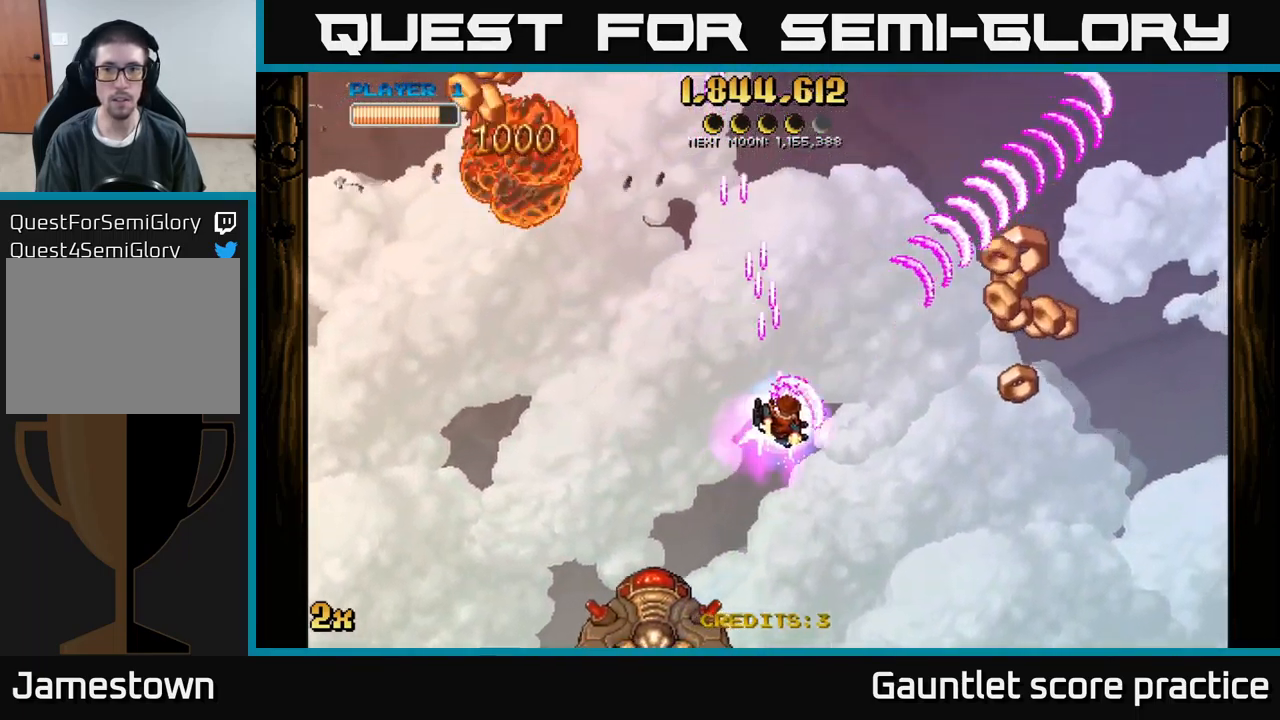
{"buttons": ["A"], "left_stick": "down-right", "events": [[317, "left_stick", "down-right"]]}
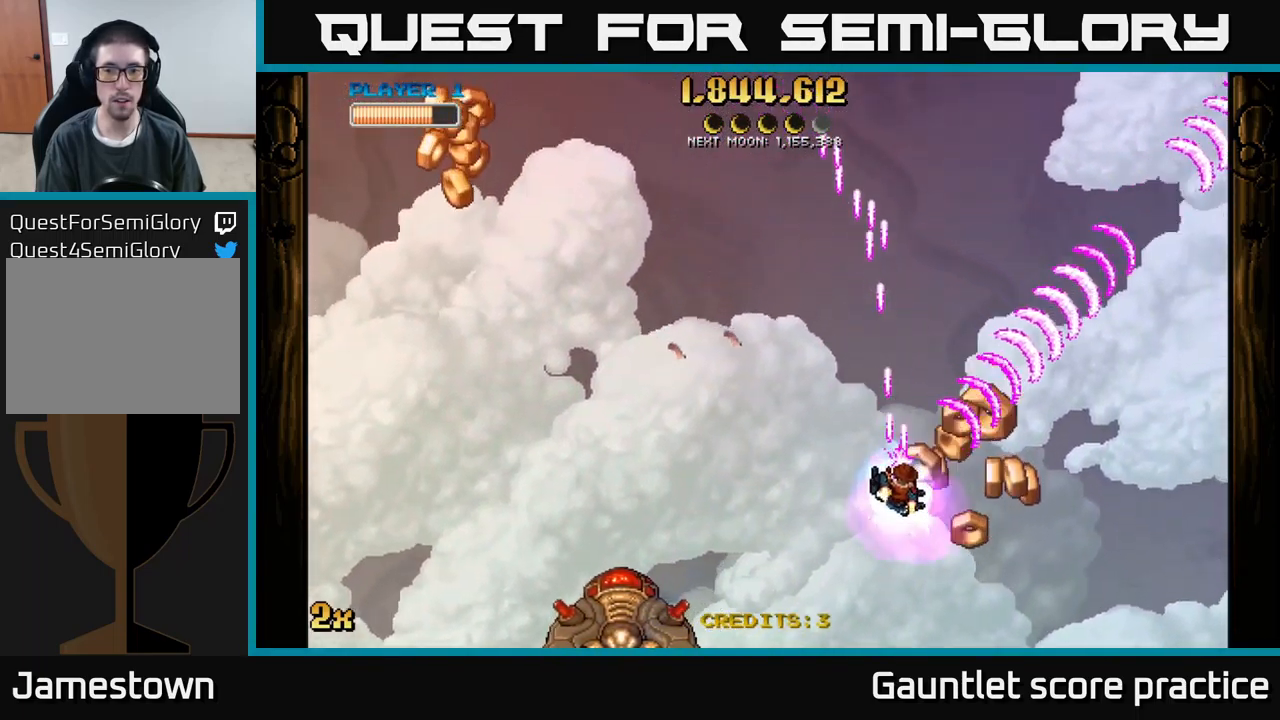
{"buttons": ["A"], "left_stick": "down-left", "events": [[184, "left_stick", "down-left"], [267, "left_stick", "up-left"], [284, "X", "down"], [417, "X", "up"], [500, "left_stick", "down-left"]]}
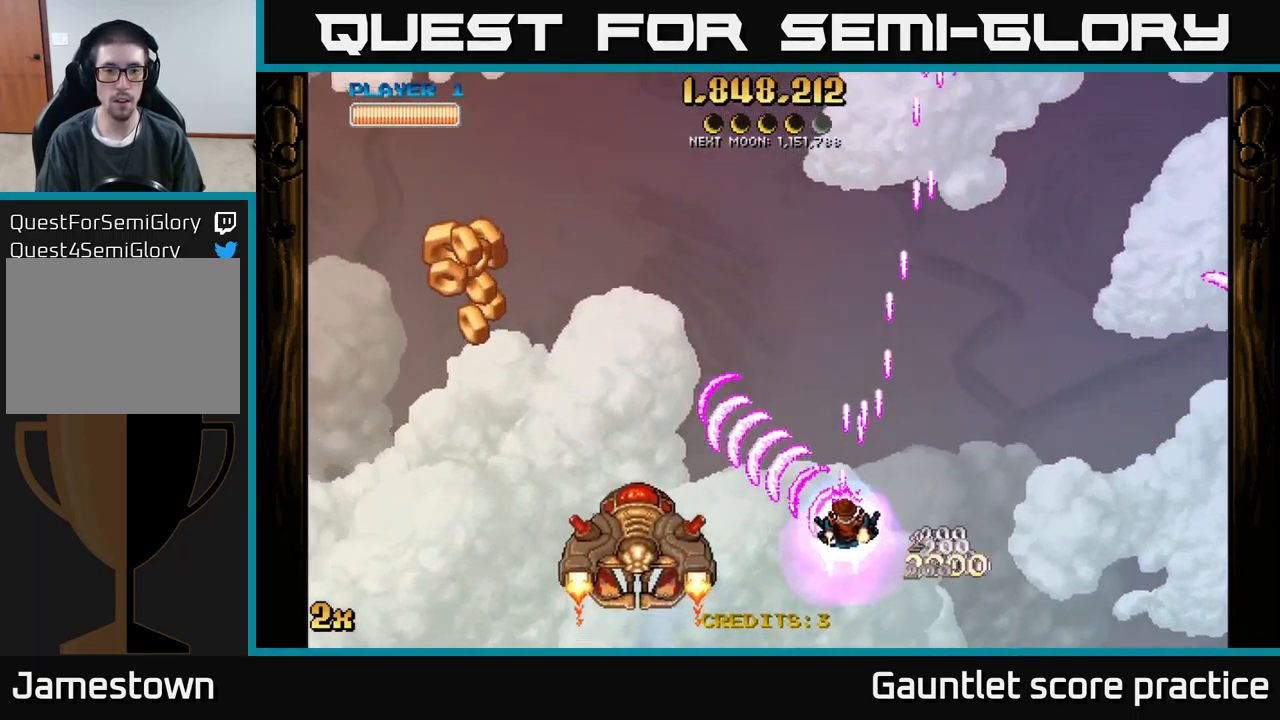
{"buttons": ["A", "X"], "left_stick": "up", "events": [[200, "left_stick", "left"], [434, "X", "down"], [450, "left_stick", "up"]]}
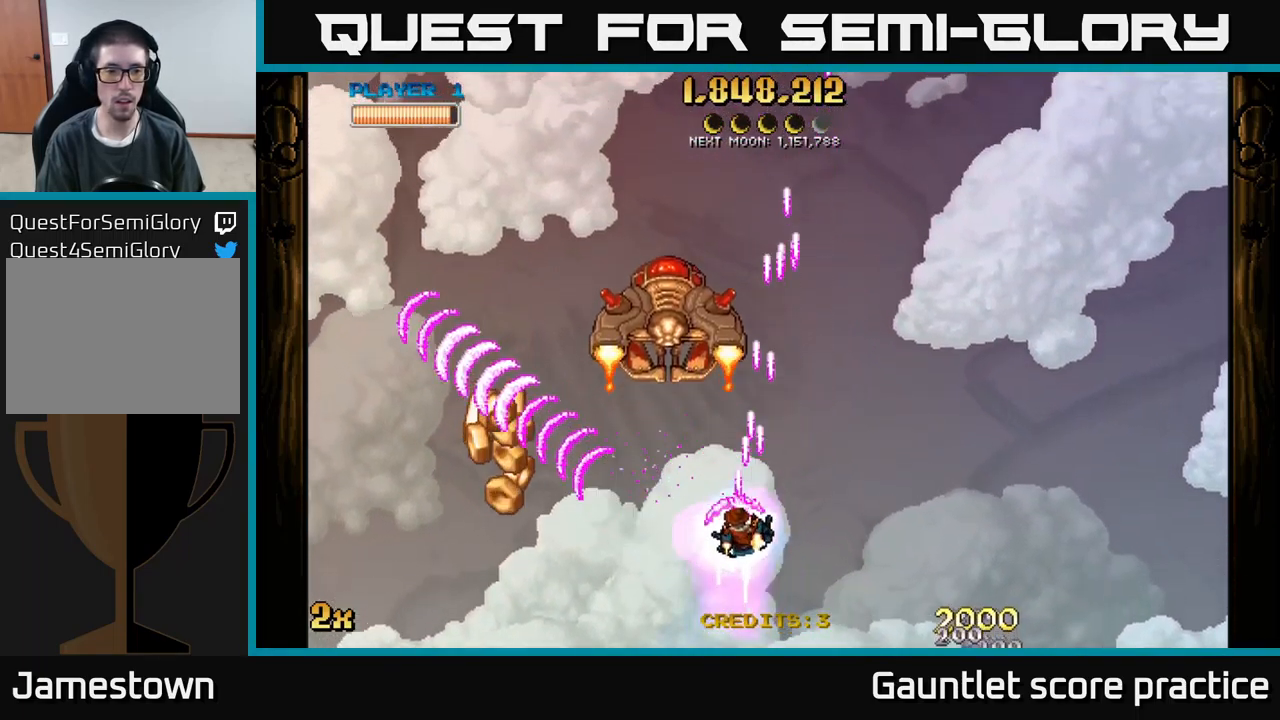
{"buttons": ["A"], "left_stick": "down-left", "events": [[34, "X", "up"], [50, "left_stick", "left"], [117, "left_stick", "down-left"]]}
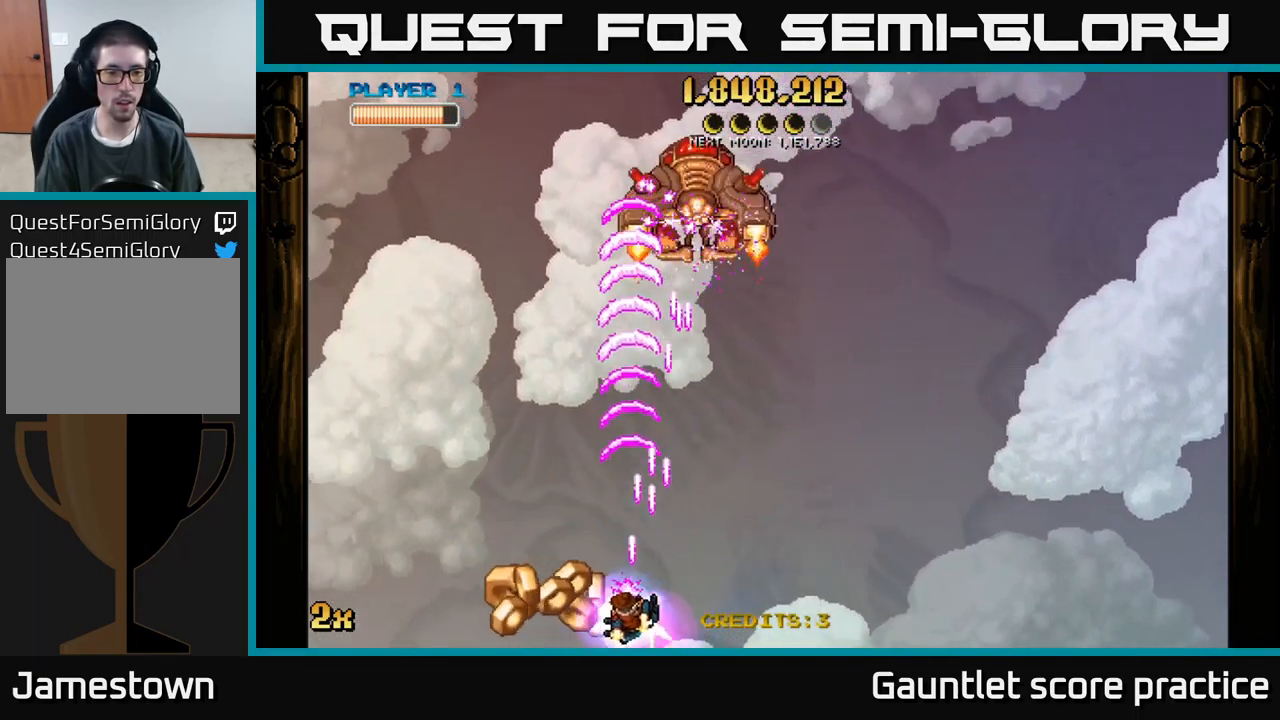
{"buttons": ["A"], "left_stick": "up-right", "events": [[201, "left_stick", "right"], [267, "left_stick", "up-right"]]}
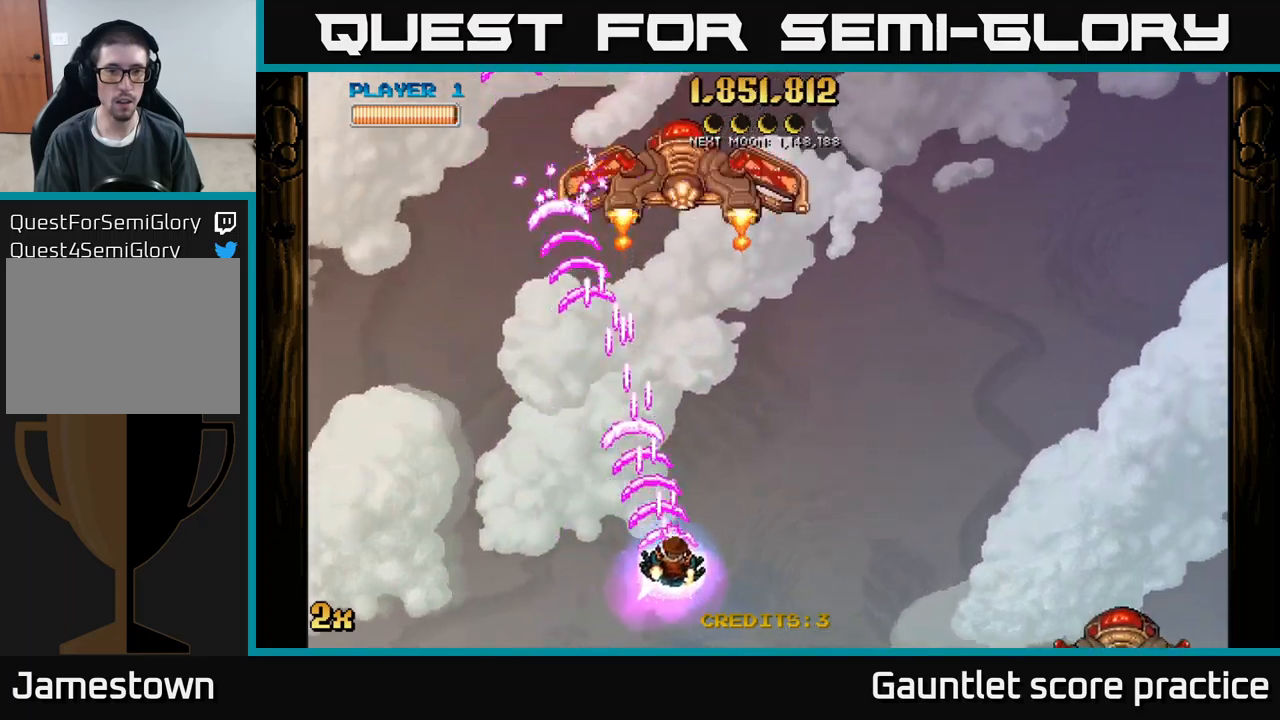
{"buttons": ["A"], "left_stick": "down", "events": [[50, "left_stick", "up"], [500, "left_stick", "down"]]}
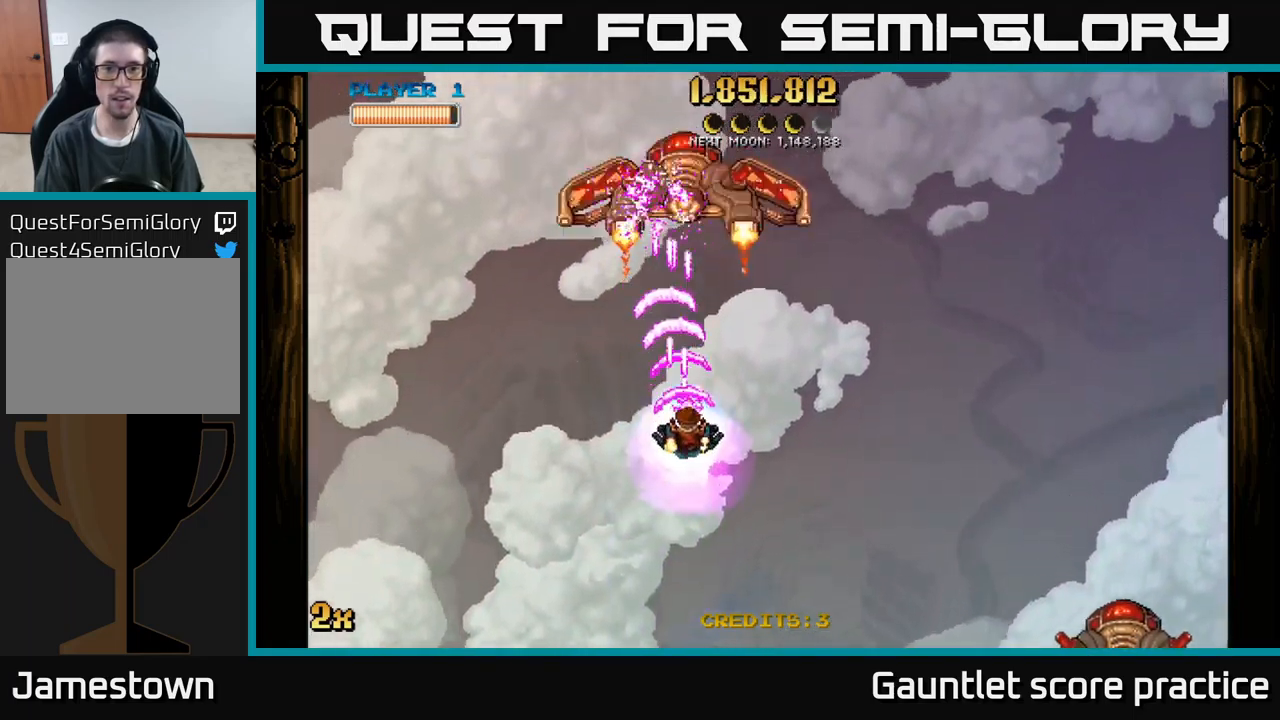
{"buttons": ["A"], "left_stick": "down-left", "events": [[183, "left_stick", "up"], [216, "X", "down"], [333, "X", "up"], [383, "A", "up"], [433, "A", "down"], [483, "left_stick", "down-left"]]}
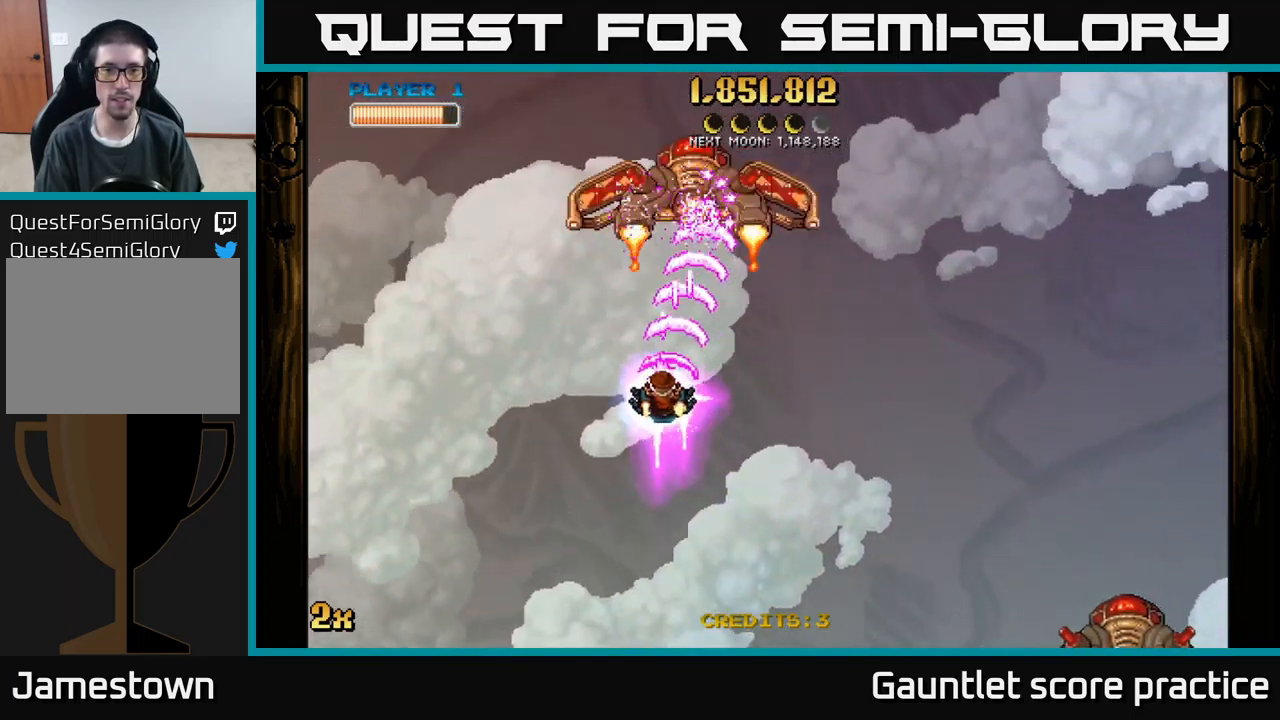
{"buttons": ["A"], "left_stick": "center", "events": [[166, "left_stick", "down"], [416, "left_stick", "center"]]}
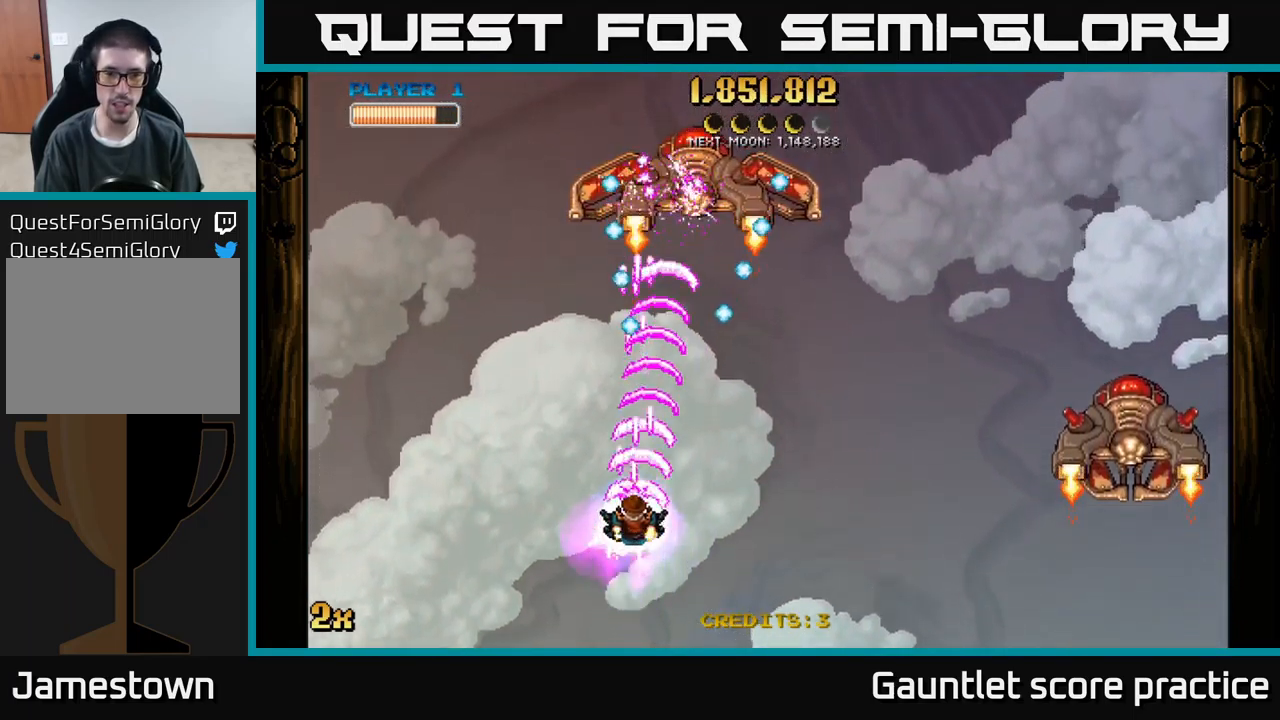
{"buttons": ["A"], "left_stick": "up", "events": [[150, "left_stick", "up"], [233, "left_stick", "left"], [416, "left_stick", "up"]]}
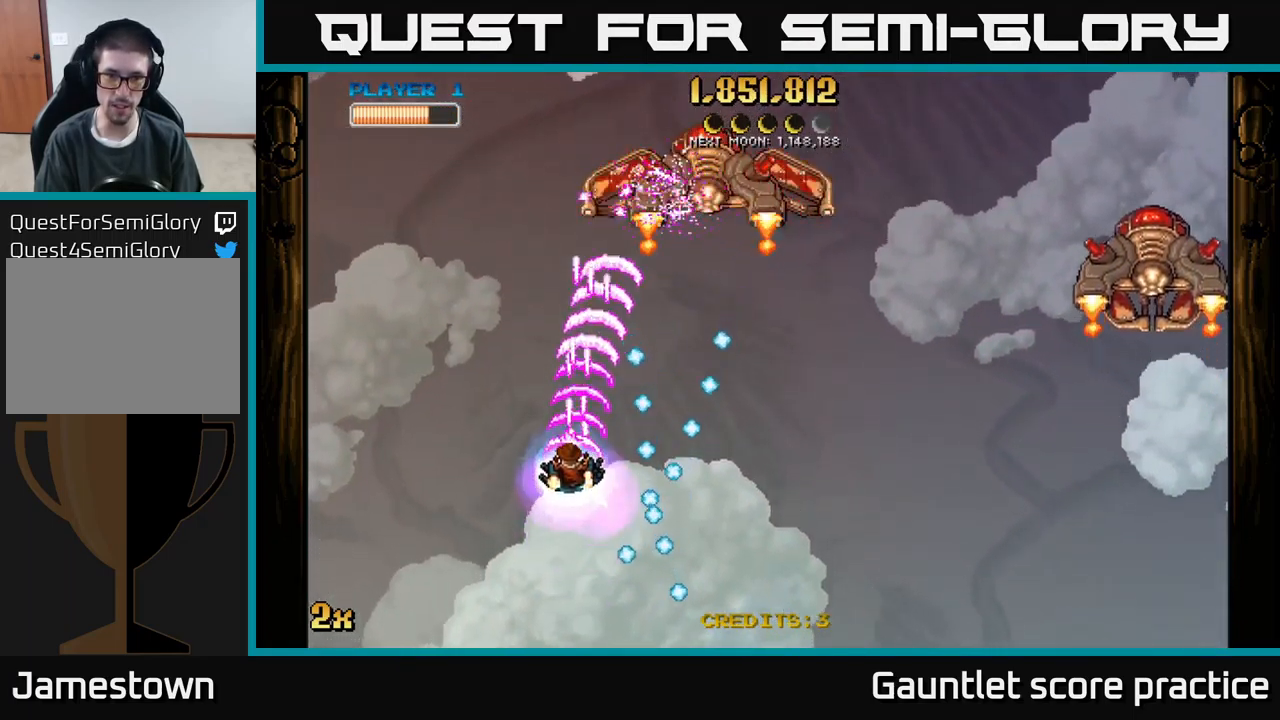
{"buttons": ["A"], "left_stick": "down-right", "events": [[250, "left_stick", "right"], [300, "left_stick", "down-right"]]}